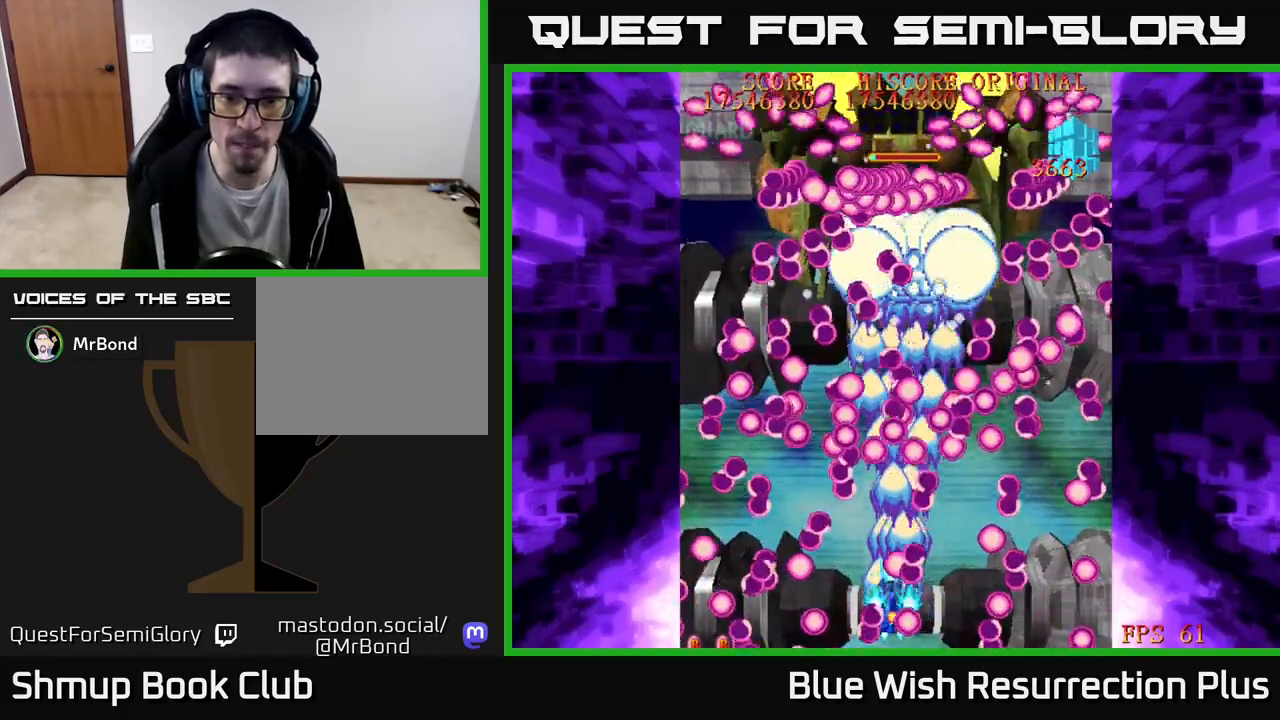
Gameplay with a controller (Xbox layout); each line is a JSON object with the inputs held at the frame after it. "events" lists button and stick changes between this image and that frame as [ms after this image, input, new state], when the widget could be followed in between. Not read: left_stick right_stick.
{"buttons": ["A", "DPAD_UP"], "events": [[150, "DPAD_LEFT", "down"], [367, "DPAD_UP", "down"], [450, "DPAD_LEFT", "up"]]}
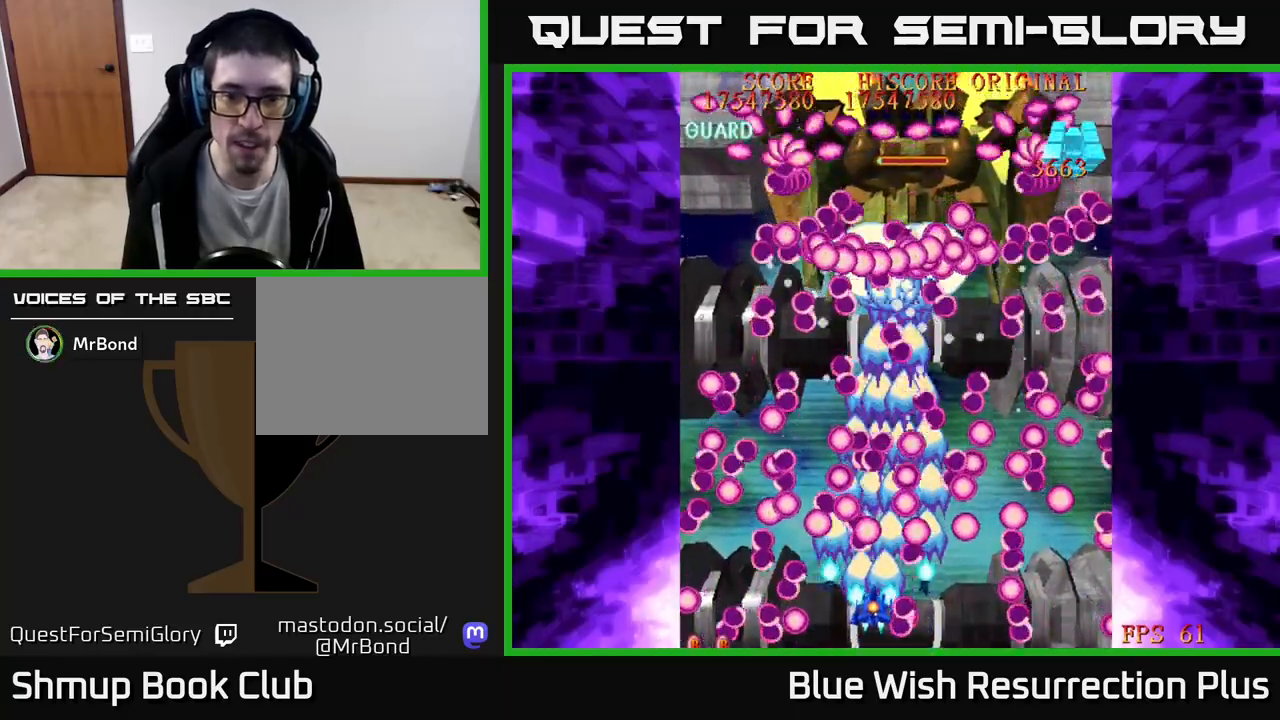
{"buttons": ["A", "DPAD_UP"], "events": [[33, "DPAD_RIGHT", "down"], [83, "DPAD_UP", "up"], [133, "DPAD_RIGHT", "up"], [267, "DPAD_RIGHT", "down"], [333, "DPAD_RIGHT", "up"], [433, "DPAD_LEFT", "down"], [467, "DPAD_UP", "down"], [500, "DPAD_LEFT", "up"]]}
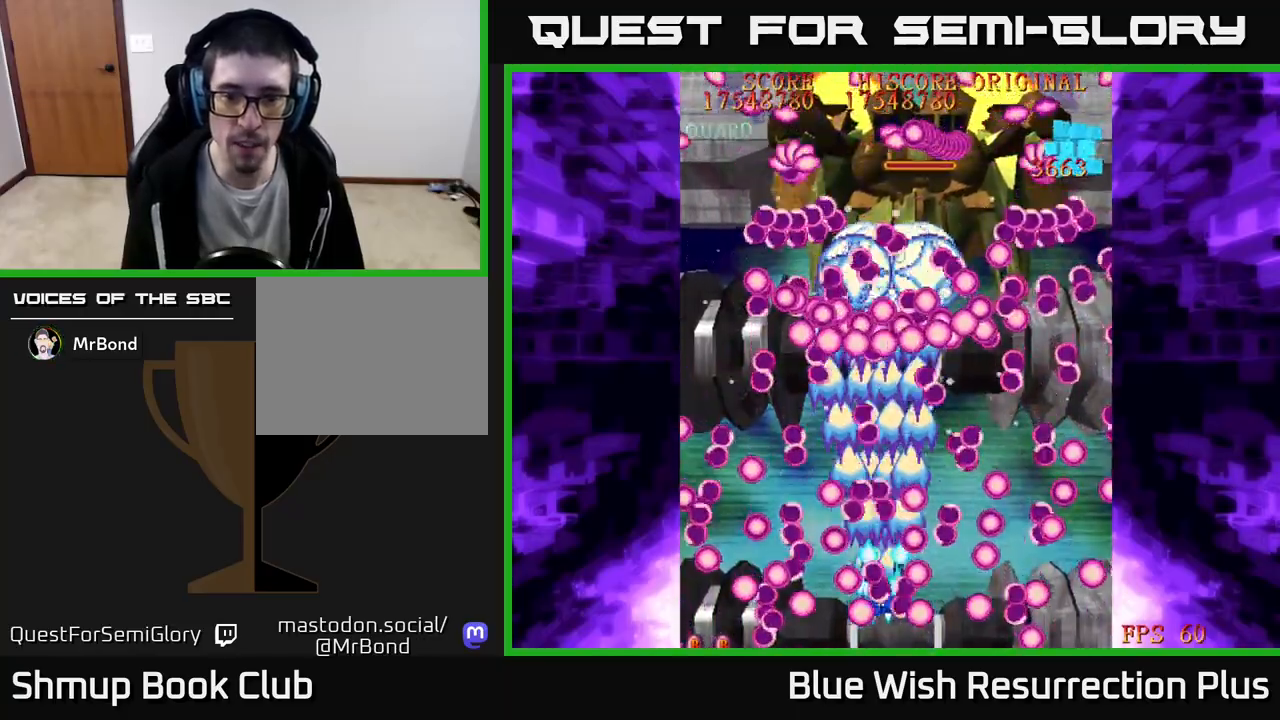
{"buttons": ["A", "DPAD_DOWN"], "events": [[50, "DPAD_RIGHT", "down"], [217, "DPAD_RIGHT", "up"], [400, "DPAD_UP", "up"], [483, "DPAD_DOWN", "down"]]}
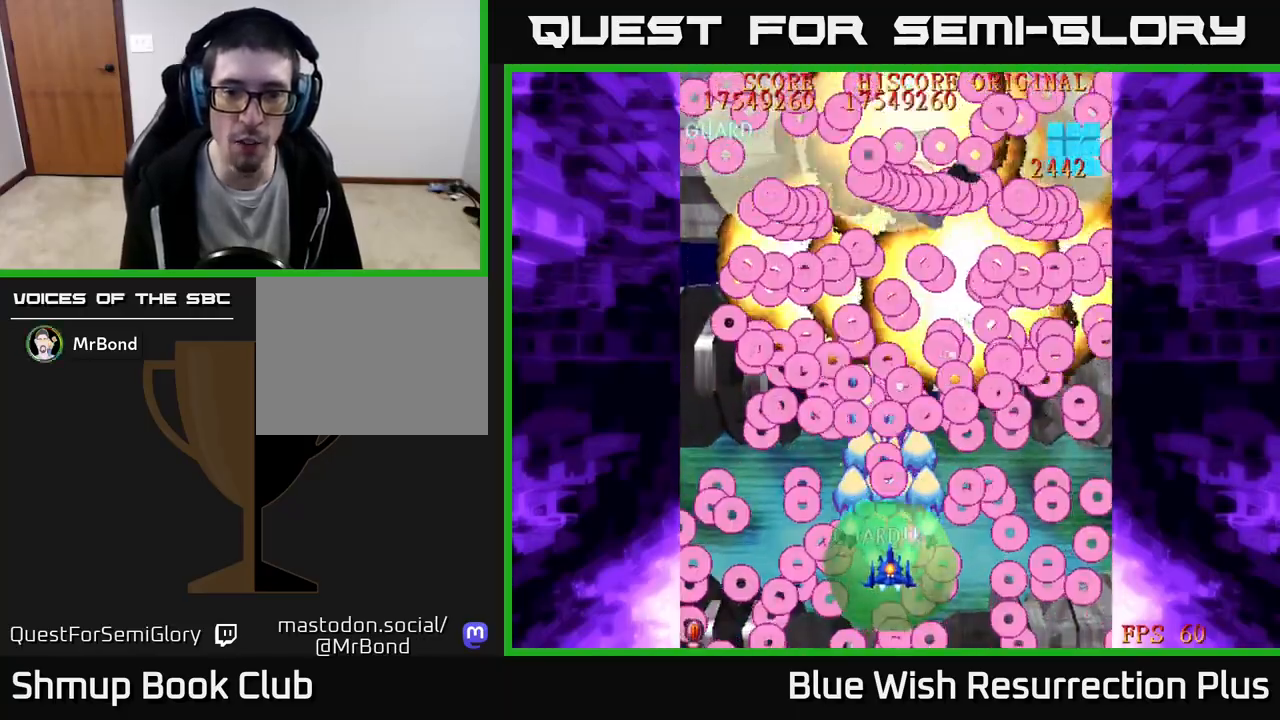
{"buttons": ["DPAD_RIGHT"], "events": [[83, "DPAD_RIGHT", "down"], [250, "A", "up"], [300, "DPAD_RIGHT", "up"], [433, "DPAD_RIGHT", "down"], [483, "DPAD_DOWN", "up"]]}
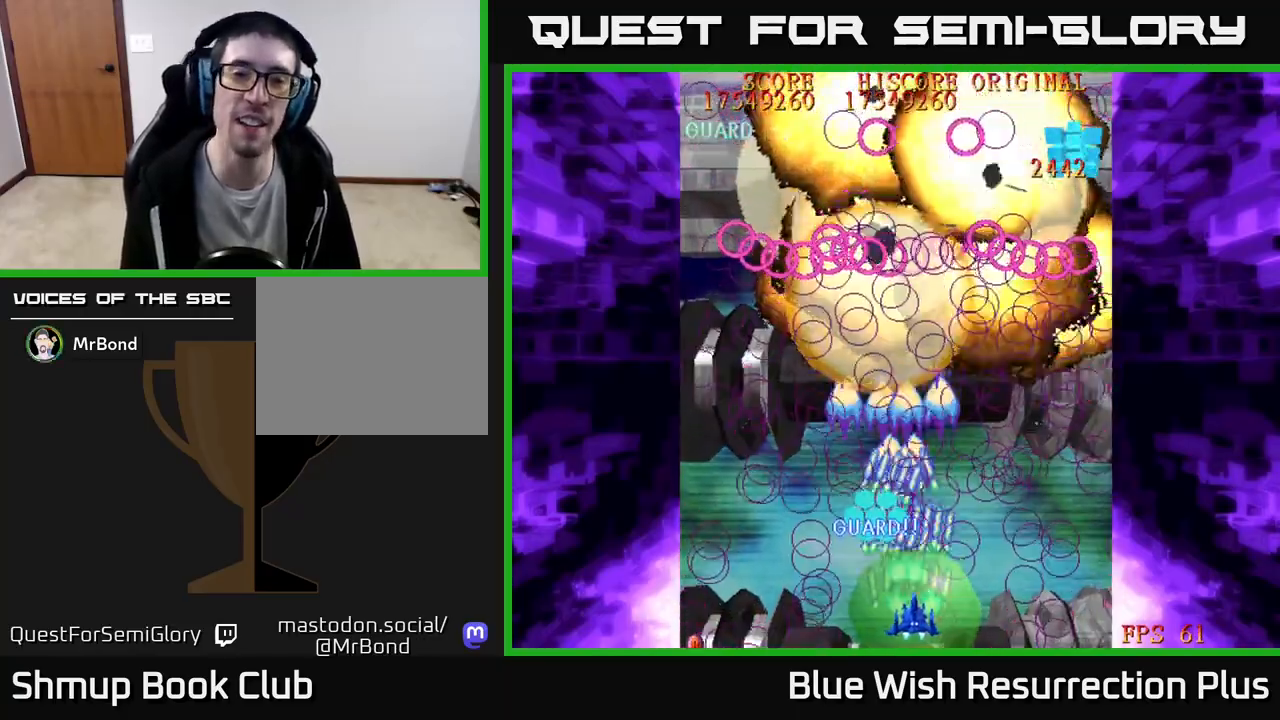
{"buttons": ["X", "DPAD_DOWN", "DPAD_RIGHT"], "events": [[17, "X", "down"], [117, "DPAD_DOWN", "down"], [283, "DPAD_DOWN", "up"], [500, "DPAD_DOWN", "down"]]}
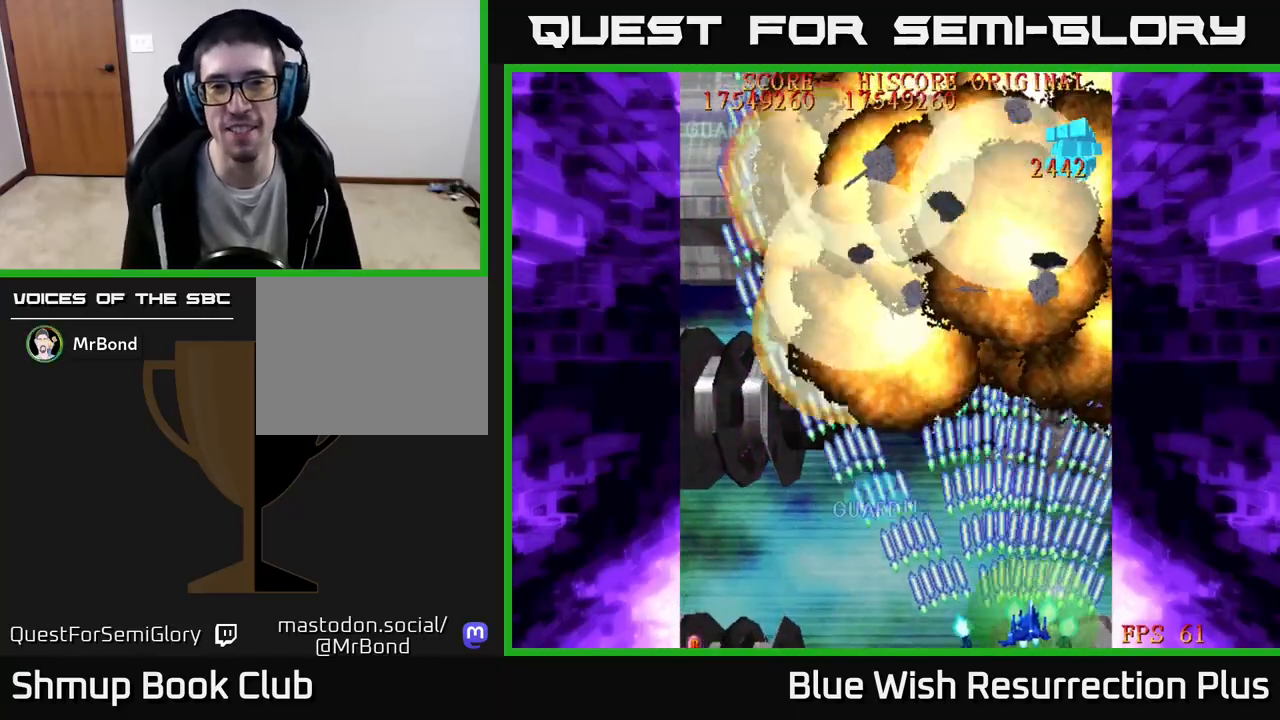
{"buttons": ["X", "DPAD_UP"], "events": [[67, "DPAD_DOWN", "up"], [200, "DPAD_RIGHT", "up"], [233, "DPAD_UP", "down"], [300, "DPAD_LEFT", "down"], [500, "DPAD_LEFT", "up"]]}
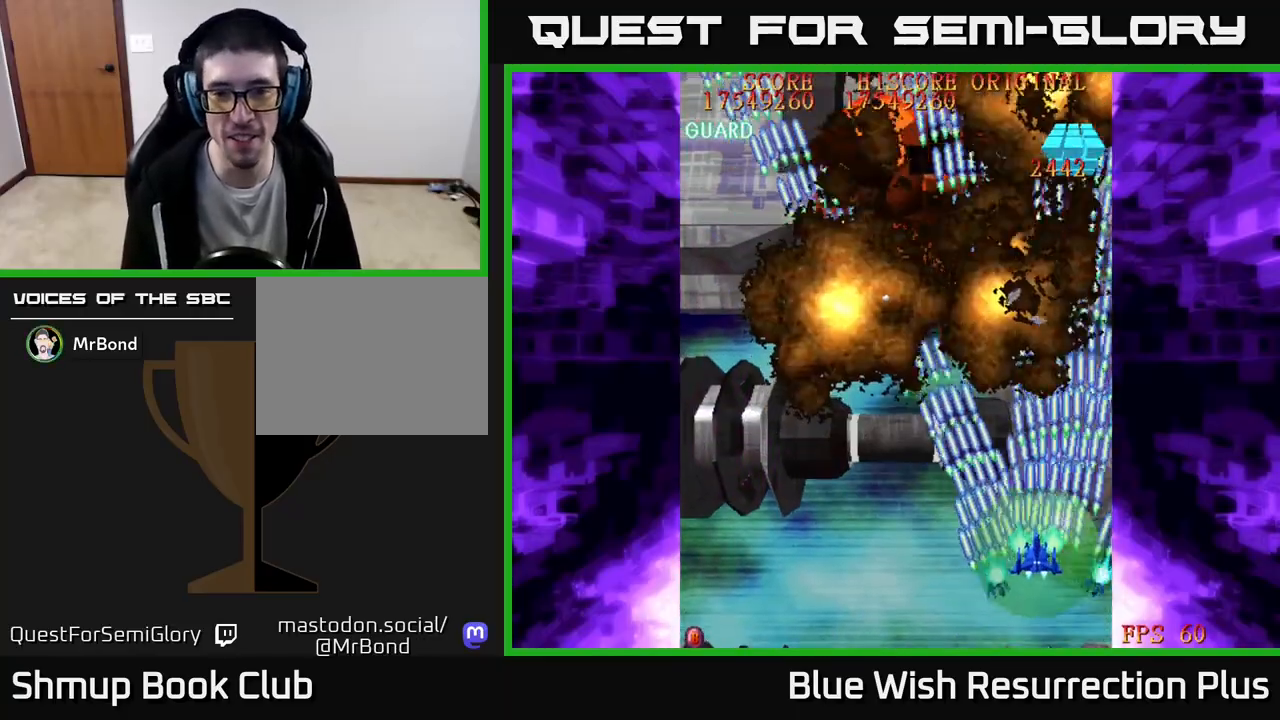
{"buttons": ["X", "DPAD_LEFT"], "events": [[283, "DPAD_LEFT", "down"], [367, "DPAD_UP", "up"]]}
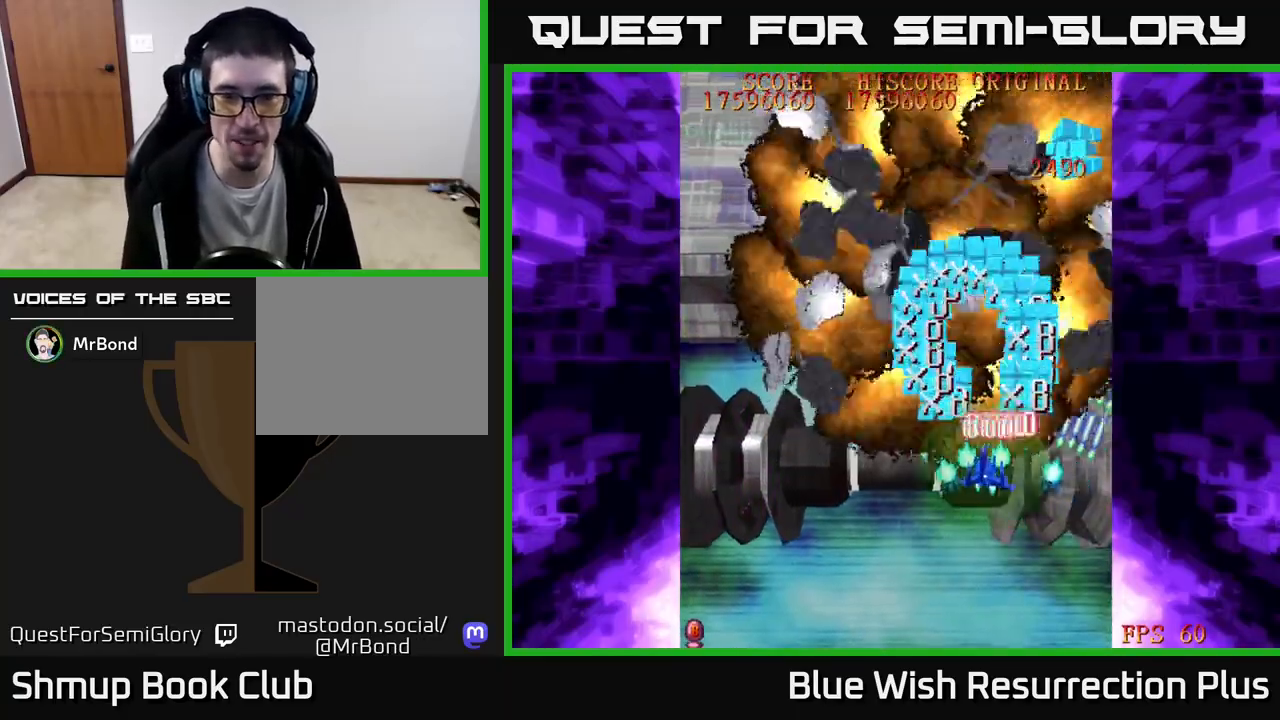
{"buttons": ["X", "DPAD_DOWN", "DPAD_LEFT"], "events": [[483, "DPAD_DOWN", "down"]]}
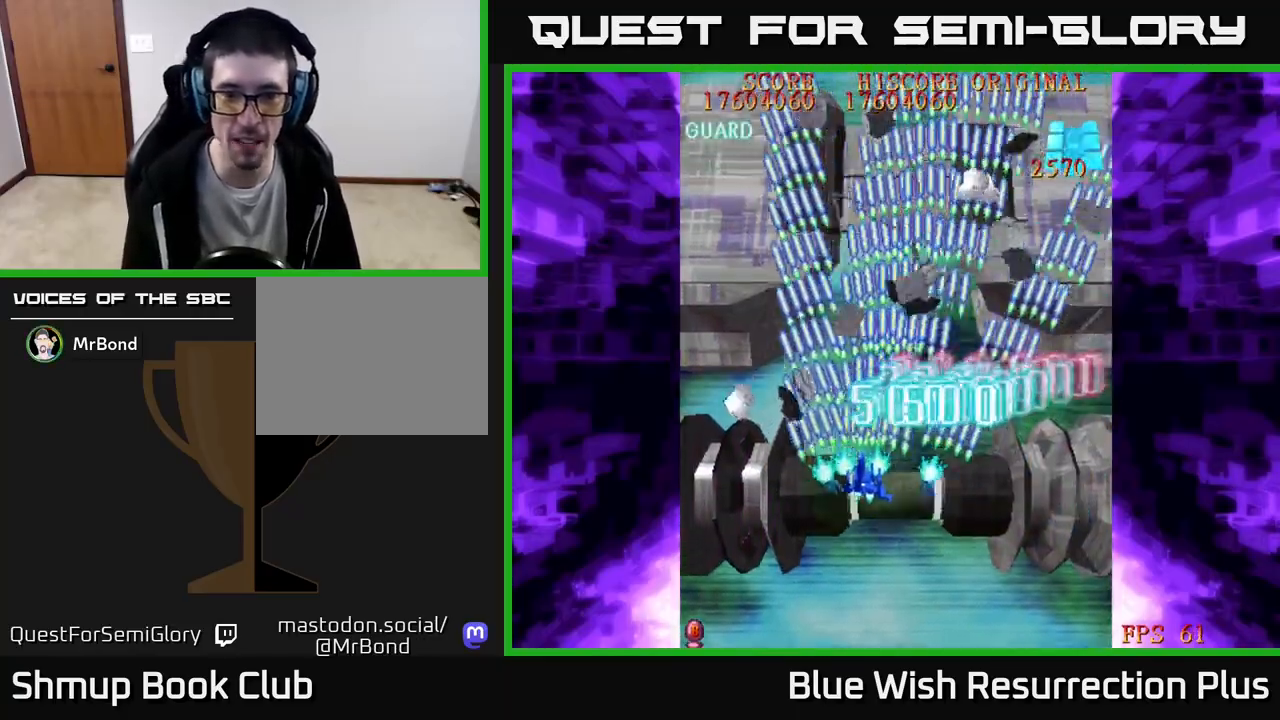
{"buttons": ["X", "DPAD_UP", "DPAD_LEFT"], "events": [[350, "DPAD_DOWN", "up"], [417, "DPAD_UP", "down"]]}
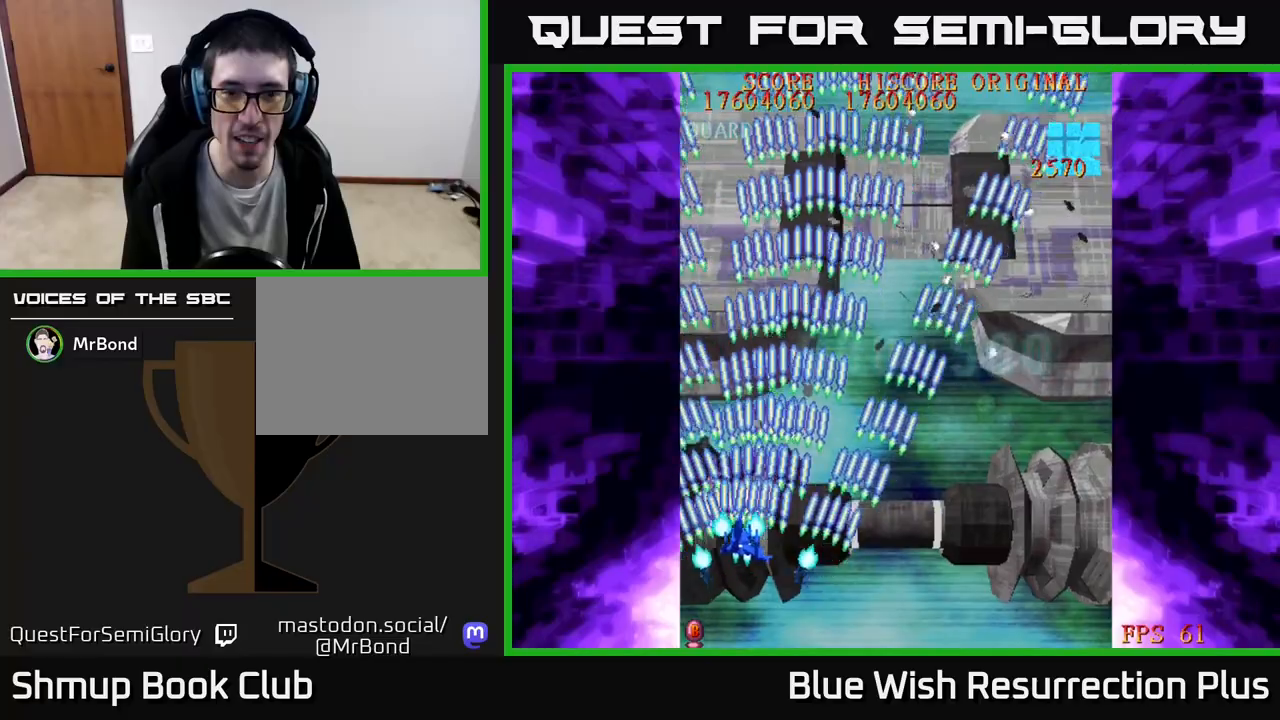
{"buttons": ["X", "DPAD_UP"], "events": [[33, "DPAD_LEFT", "up"]]}
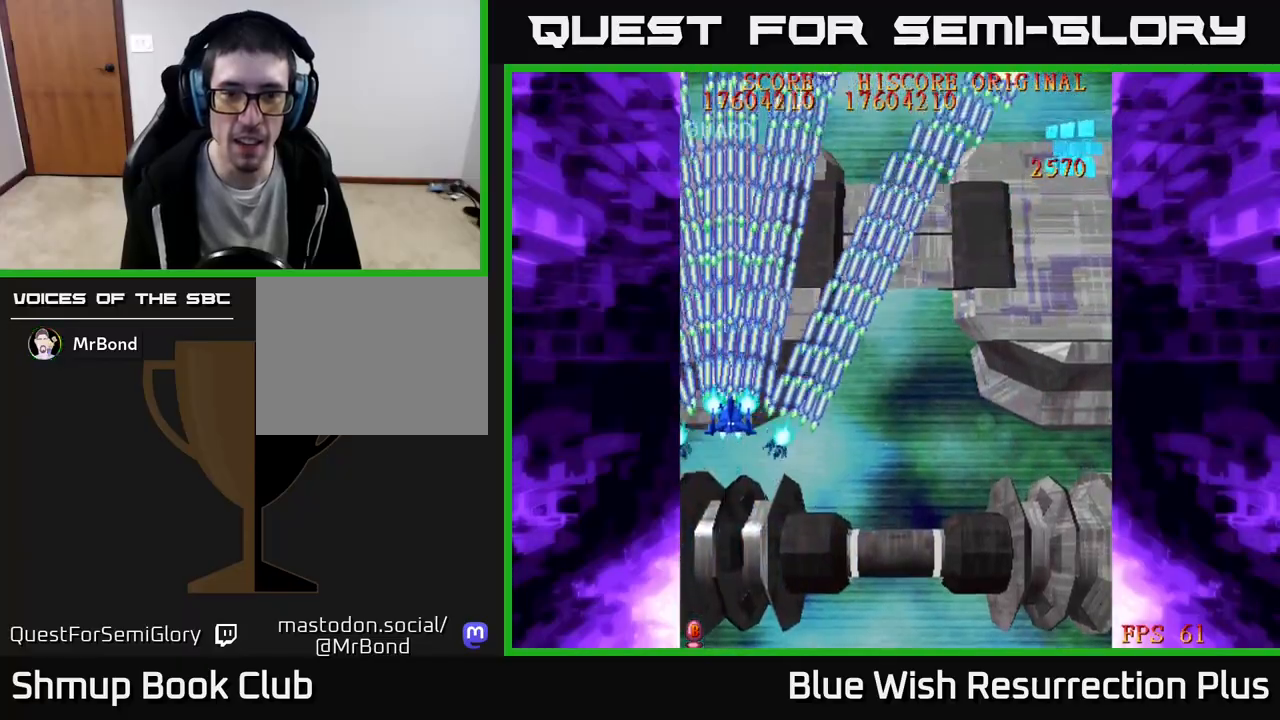
{"buttons": ["X", "DPAD_UP"], "events": [[33, "DPAD_RIGHT", "down"], [167, "DPAD_RIGHT", "up"]]}
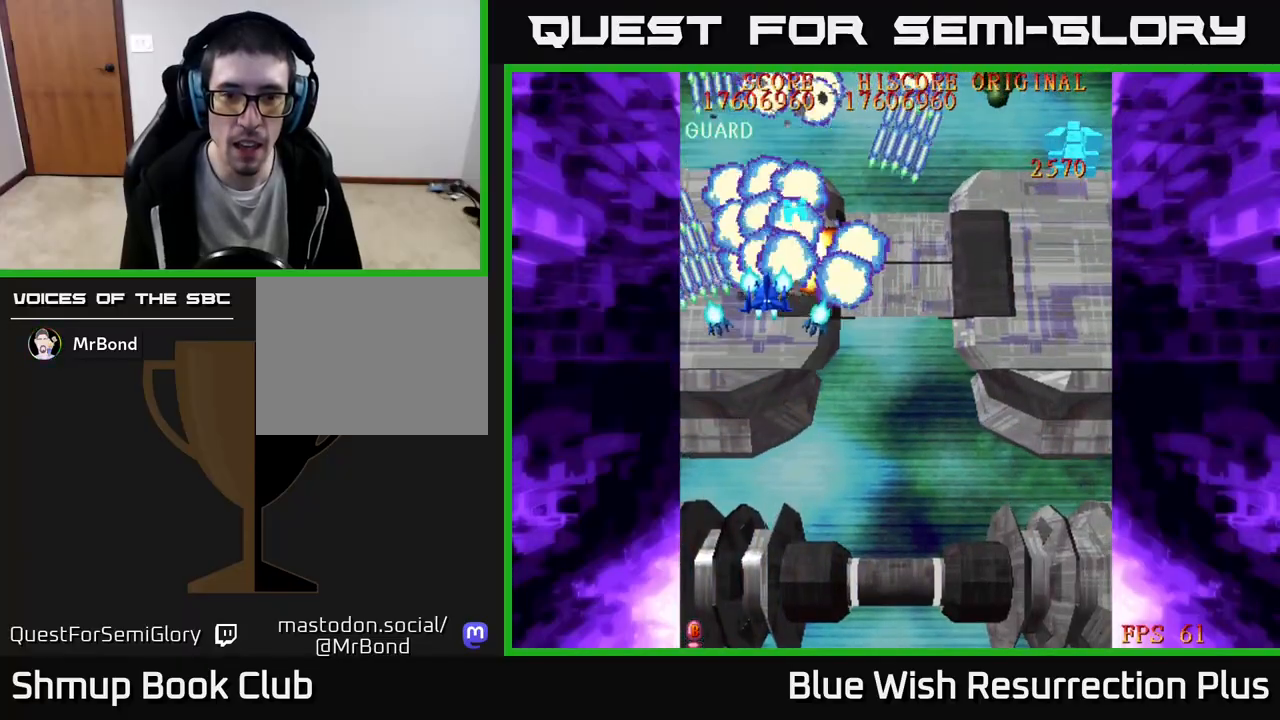
{"buttons": ["X", "DPAD_RIGHT"], "events": [[150, "DPAD_UP", "up"], [167, "DPAD_RIGHT", "down"], [183, "DPAD_DOWN", "down"], [417, "DPAD_DOWN", "up"]]}
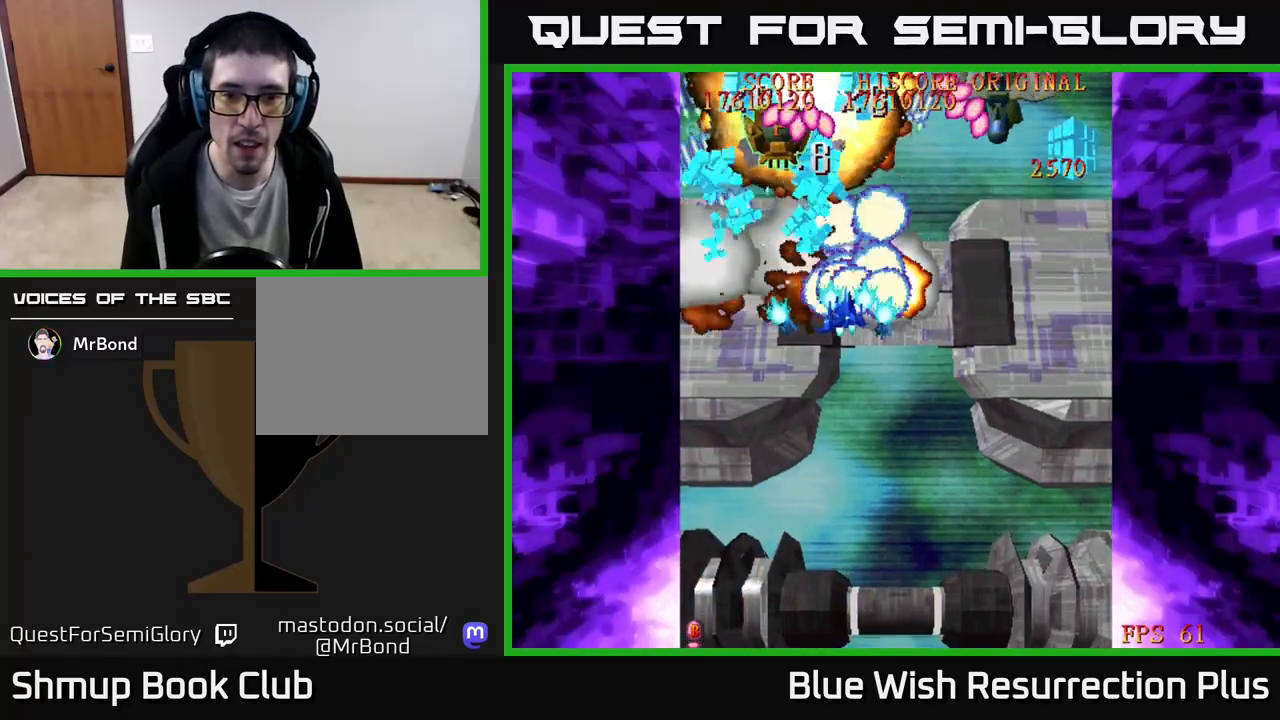
{"buttons": ["X", "DPAD_RIGHT"], "events": []}
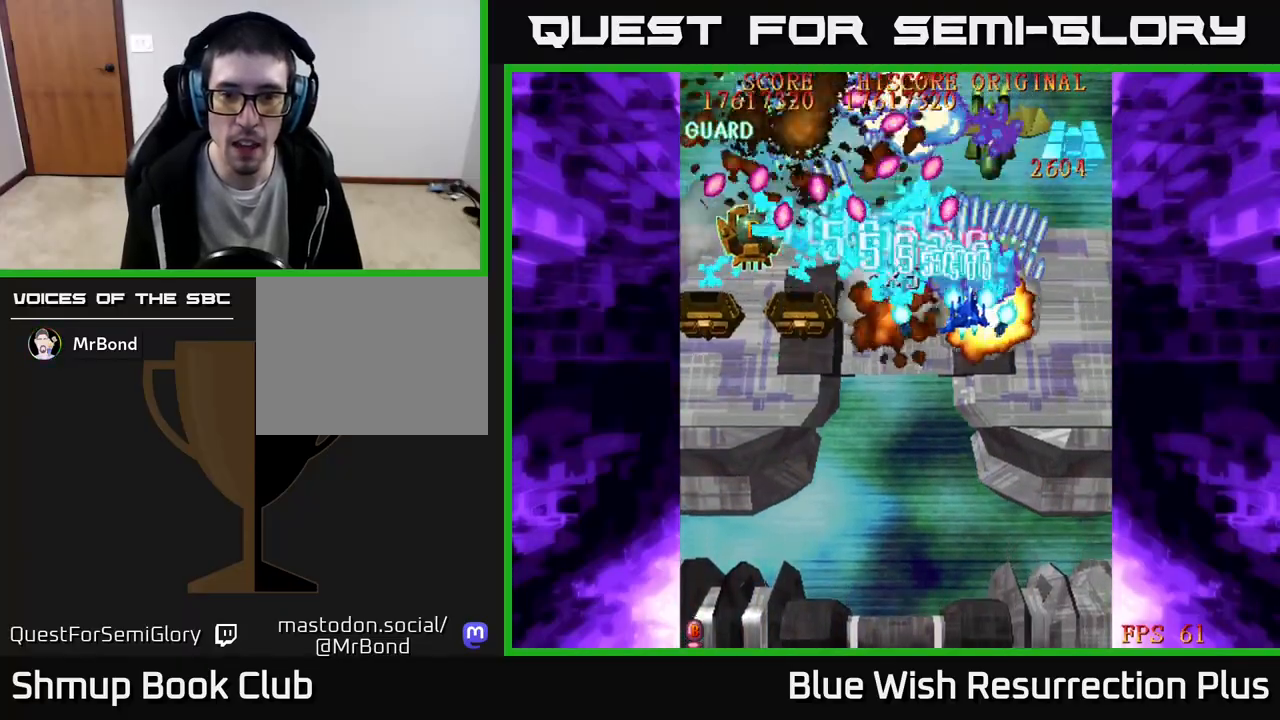
{"buttons": ["X", "DPAD_DOWN"], "events": [[267, "DPAD_DOWN", "down"], [367, "DPAD_RIGHT", "up"]]}
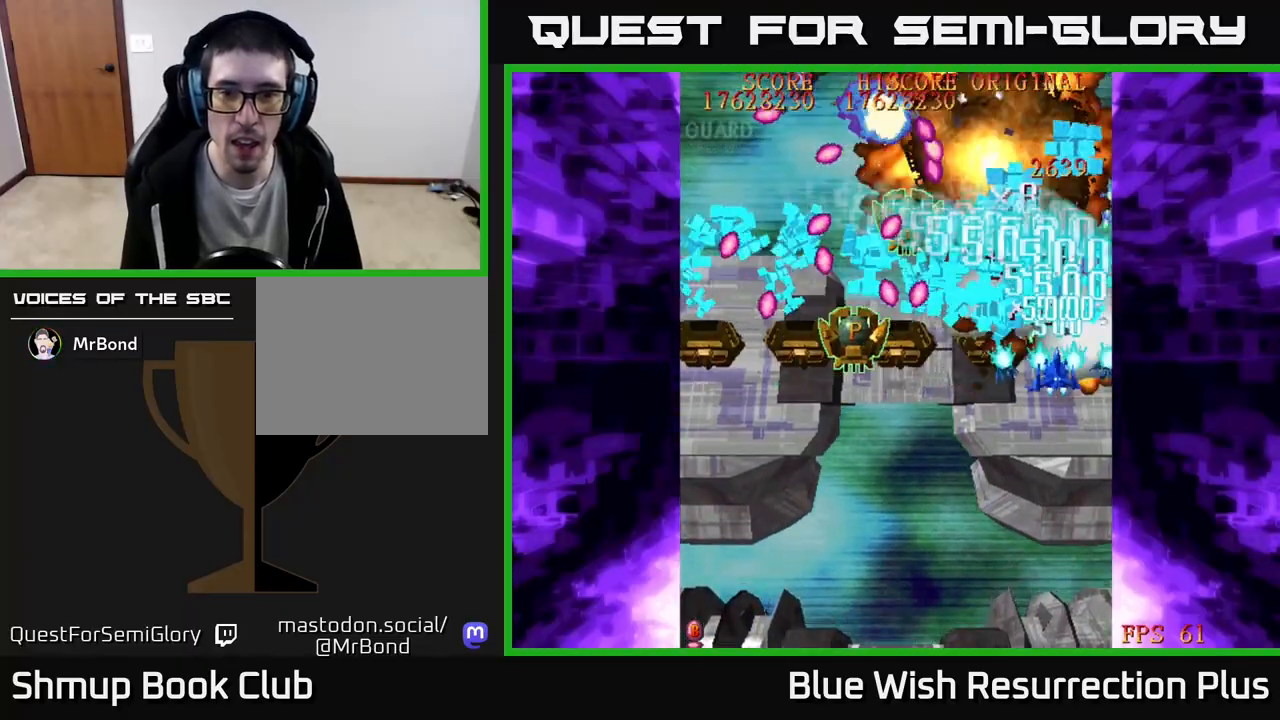
{"buttons": ["X", "DPAD_LEFT"], "events": [[17, "DPAD_LEFT", "down"], [83, "DPAD_LEFT", "up"], [283, "DPAD_LEFT", "down"], [317, "DPAD_DOWN", "up"]]}
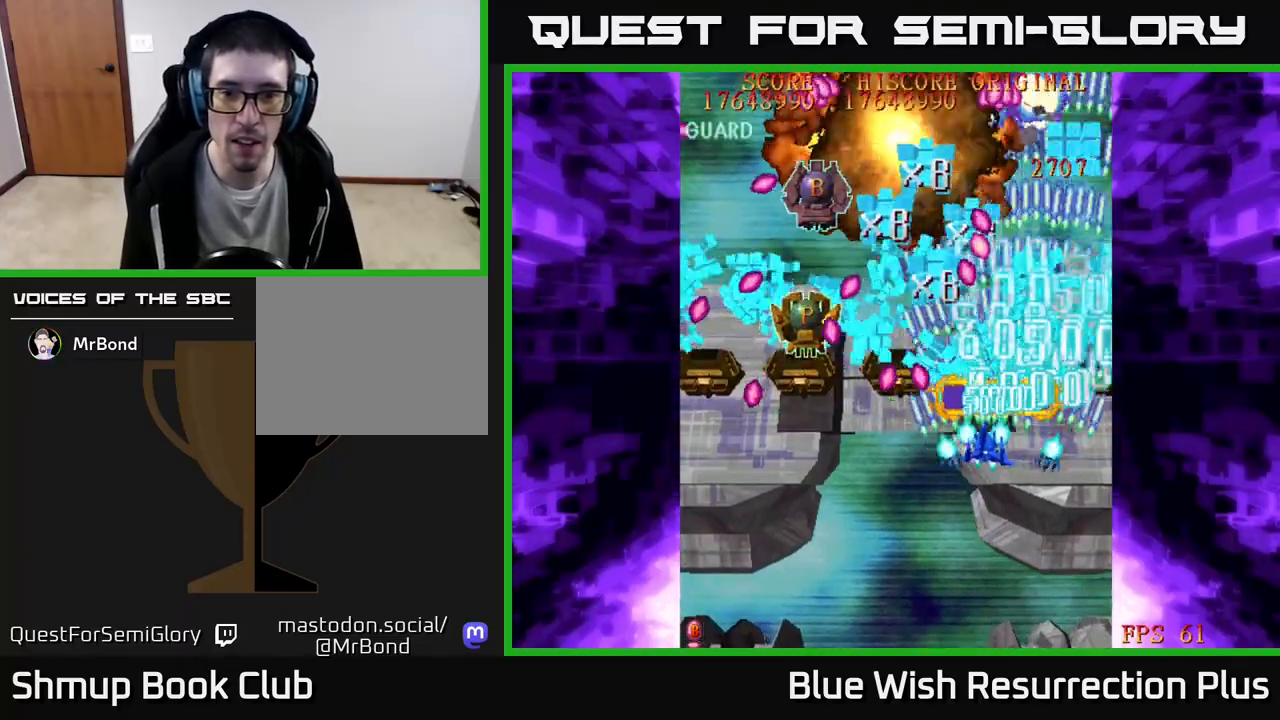
{"buttons": ["X", "DPAD_DOWN"], "events": [[183, "DPAD_DOWN", "down"], [200, "DPAD_LEFT", "up"], [250, "DPAD_RIGHT", "down"], [350, "DPAD_RIGHT", "up"]]}
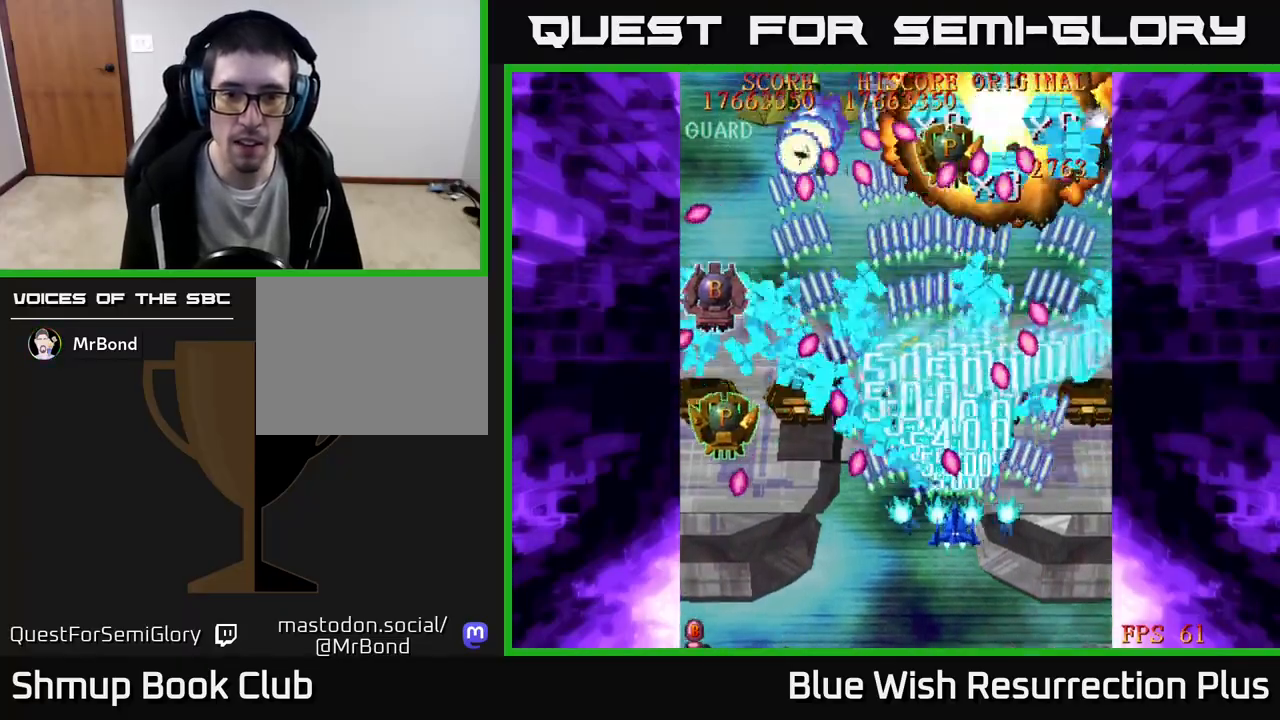
{"buttons": ["X", "DPAD_DOWN", "DPAD_RIGHT"]}
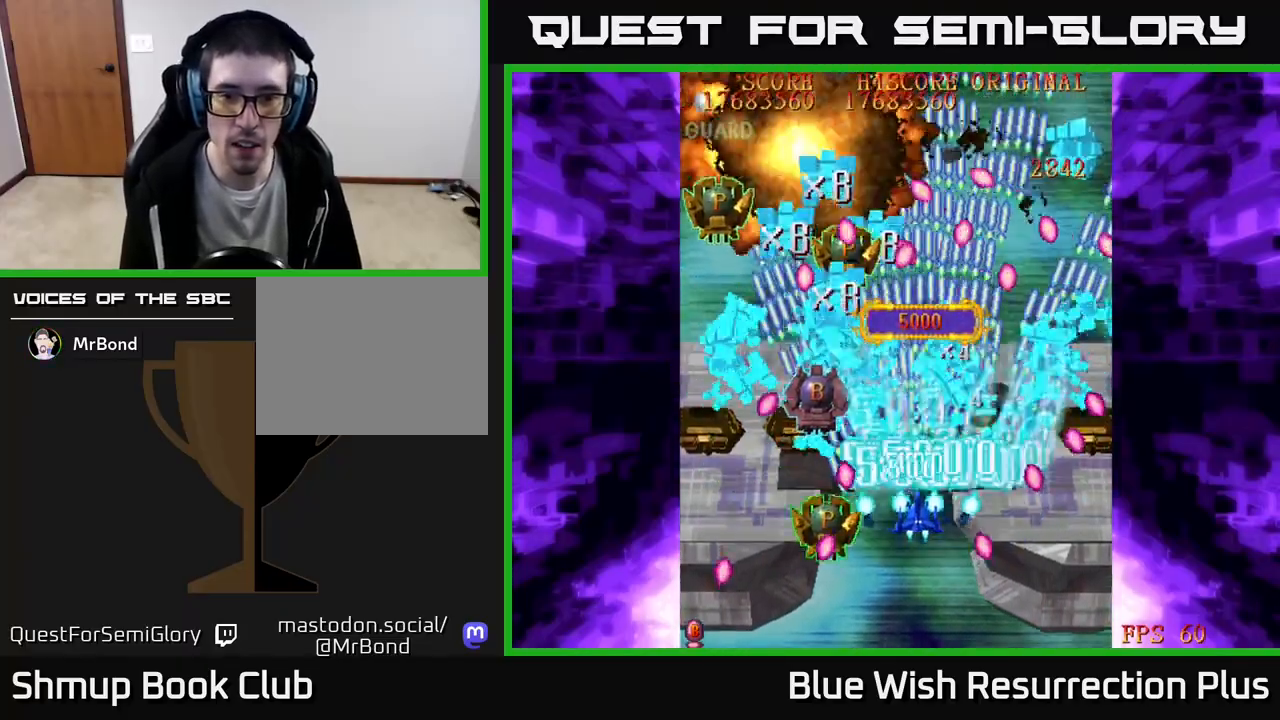
{"buttons": ["X", "DPAD_LEFT"]}
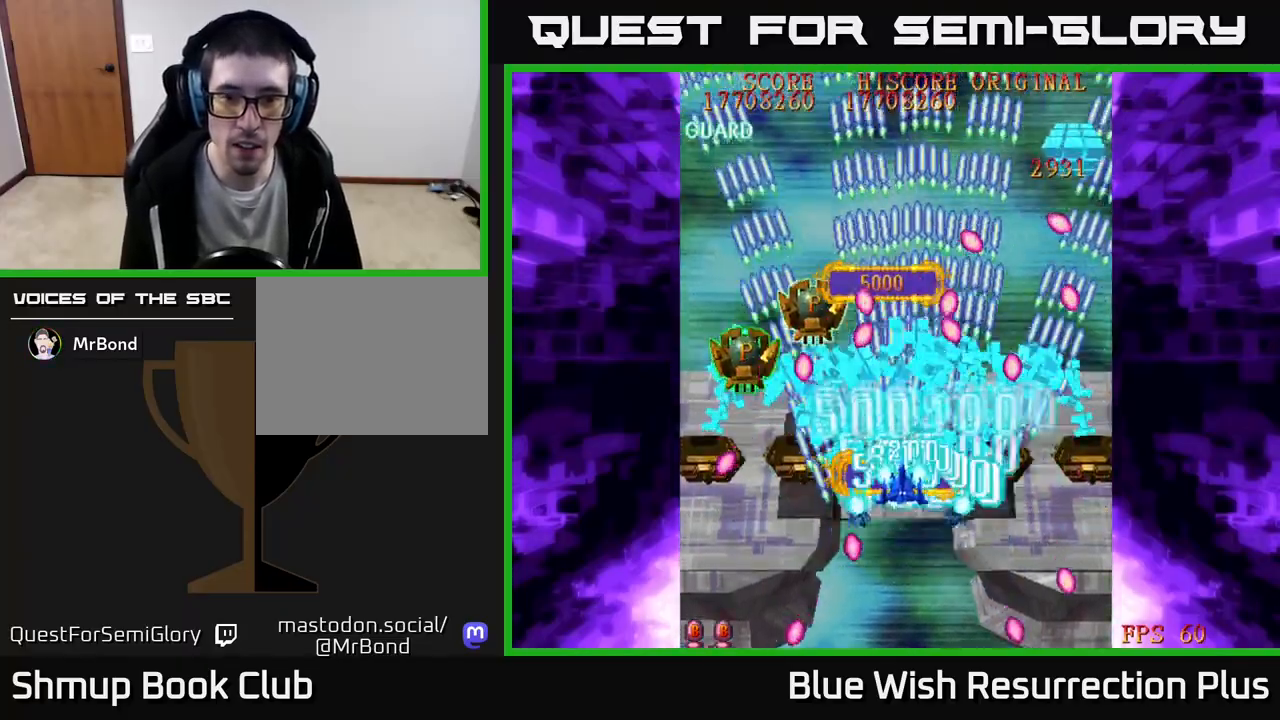
{"buttons": ["X", "DPAD_RIGHT"], "events": [[100, "DPAD_DOWN", "down"], [100, "DPAD_LEFT", "up"], [117, "DPAD_RIGHT", "down"], [150, "DPAD_DOWN", "up"], [200, "DPAD_RIGHT", "up"], [450, "DPAD_RIGHT", "down"]]}
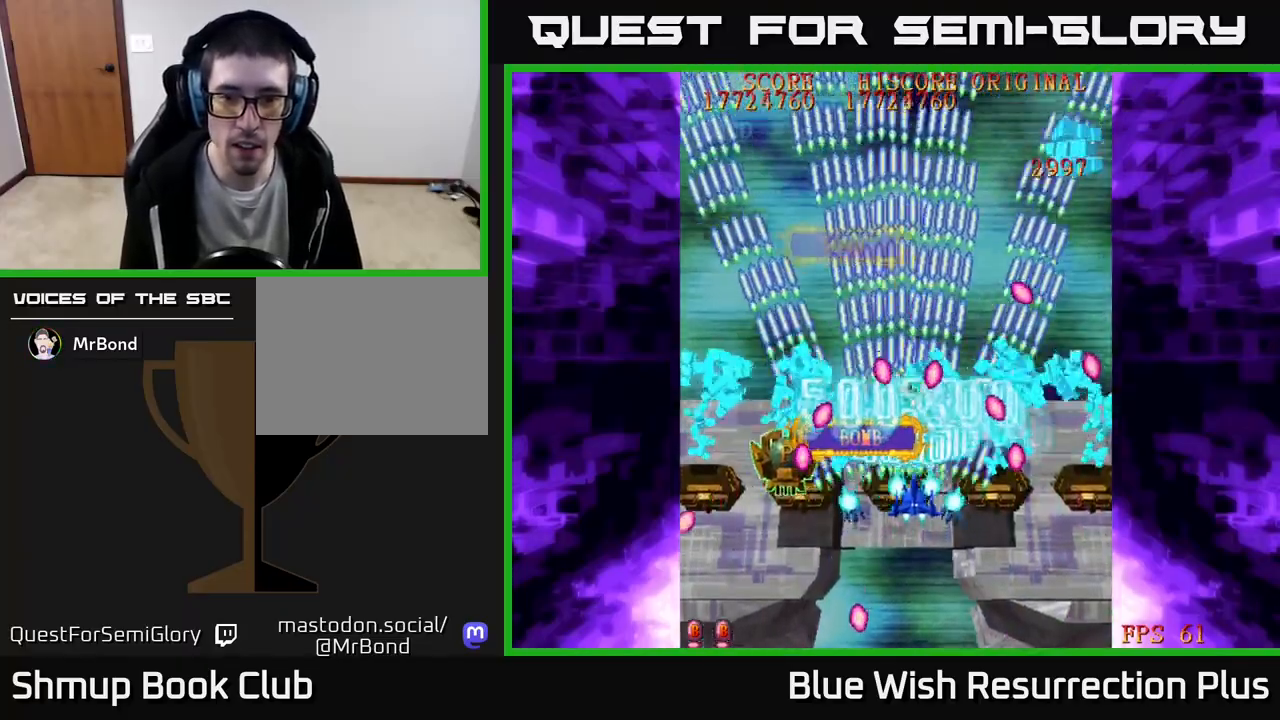
{"buttons": ["X", "DPAD_DOWN", "DPAD_LEFT"], "events": [[33, "DPAD_RIGHT", "up"], [33, "DPAD_UP", "down"], [117, "DPAD_UP", "up"], [183, "DPAD_DOWN", "down"], [183, "DPAD_LEFT", "down"], [317, "DPAD_LEFT", "up"], [467, "DPAD_LEFT", "down"]]}
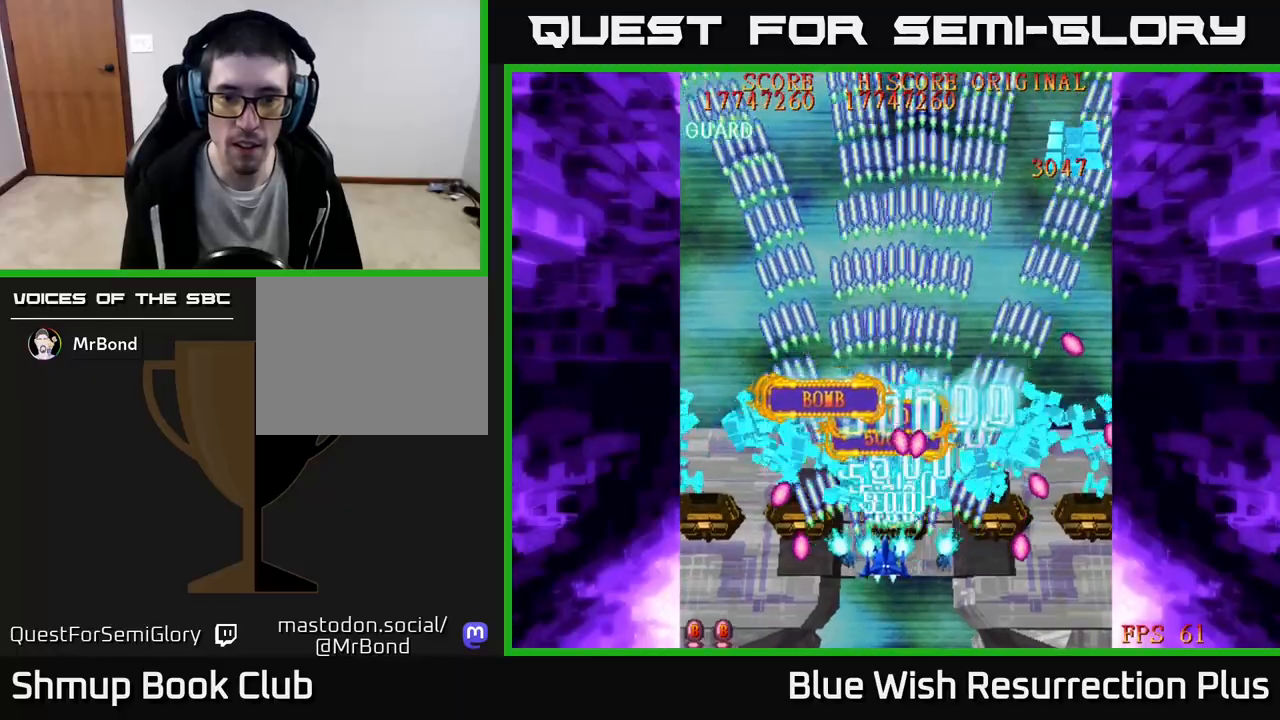
{"buttons": ["X", "DPAD_UP", "DPAD_LEFT"], "events": [[50, "DPAD_LEFT", "up"], [150, "DPAD_DOWN", "up"], [350, "DPAD_LEFT", "down"], [367, "DPAD_UP", "down"]]}
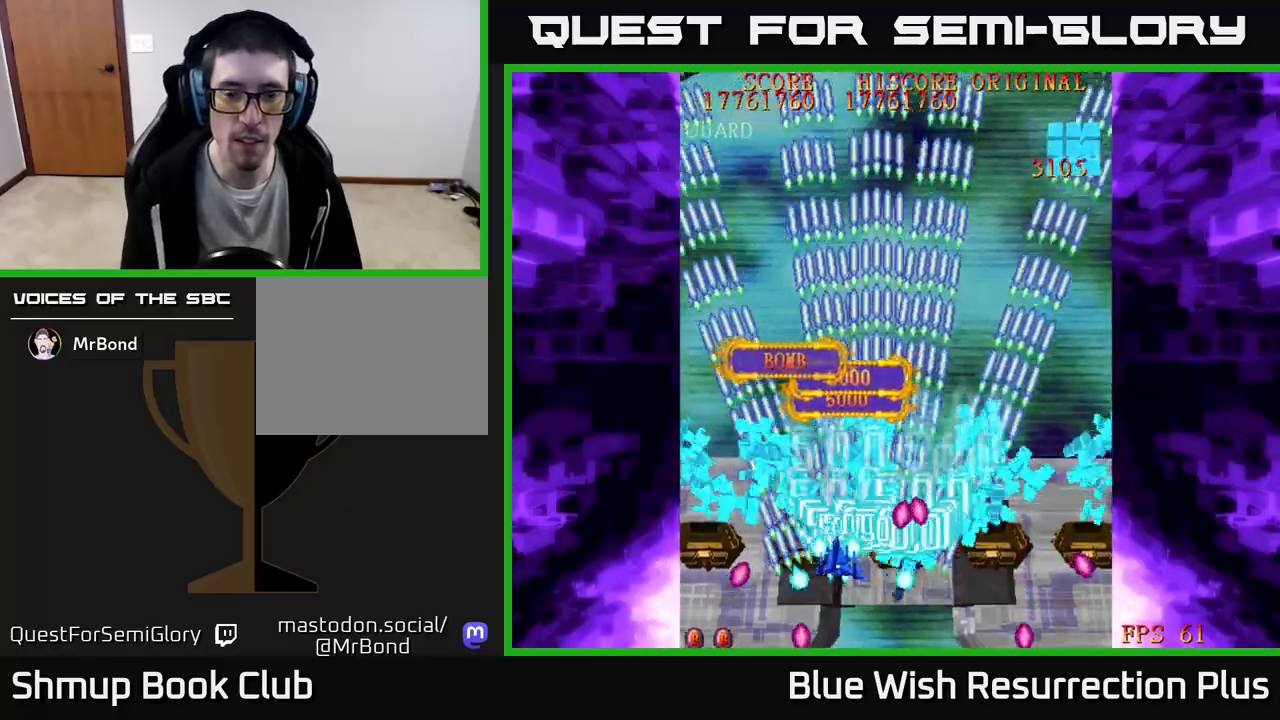
{"buttons": ["X", "DPAD_UP", "DPAD_RIGHT"], "events": [[33, "DPAD_LEFT", "up"], [300, "DPAD_RIGHT", "down"]]}
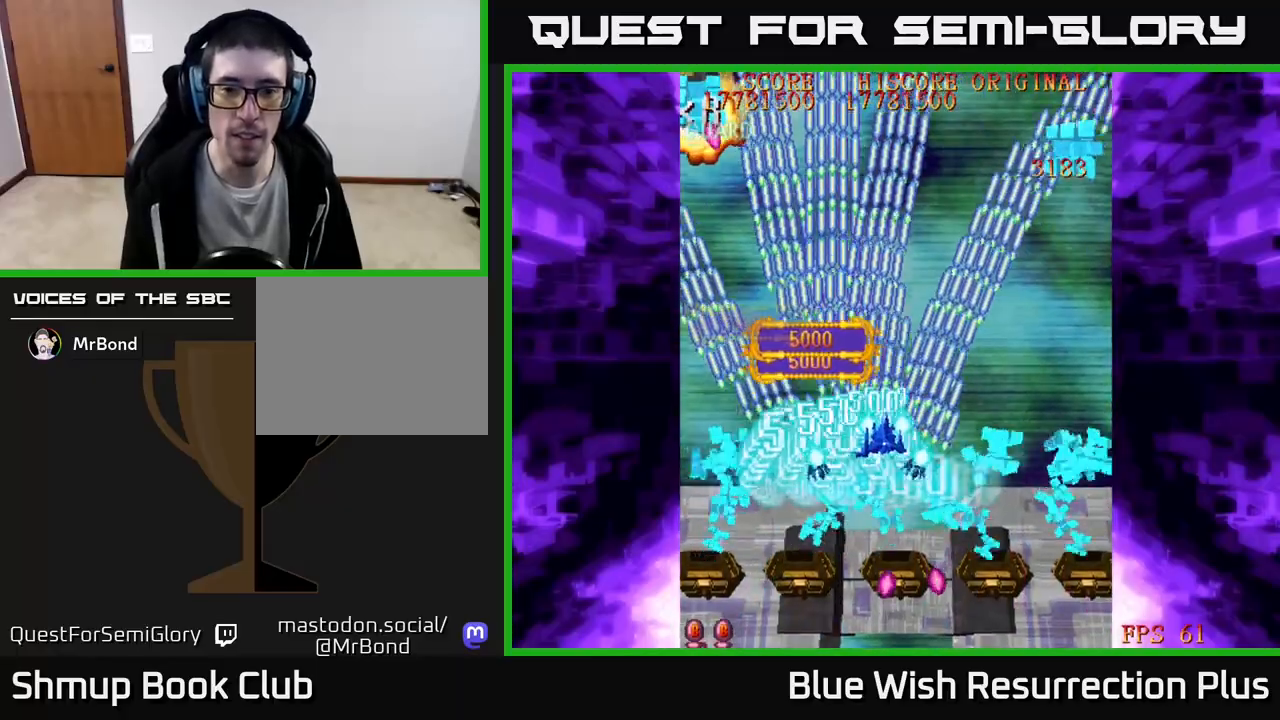
{"buttons": ["X", "DPAD_DOWN", "DPAD_LEFT"], "events": [[17, "DPAD_UP", "up"], [133, "DPAD_DOWN", "down"], [383, "DPAD_RIGHT", "up"], [483, "DPAD_LEFT", "down"]]}
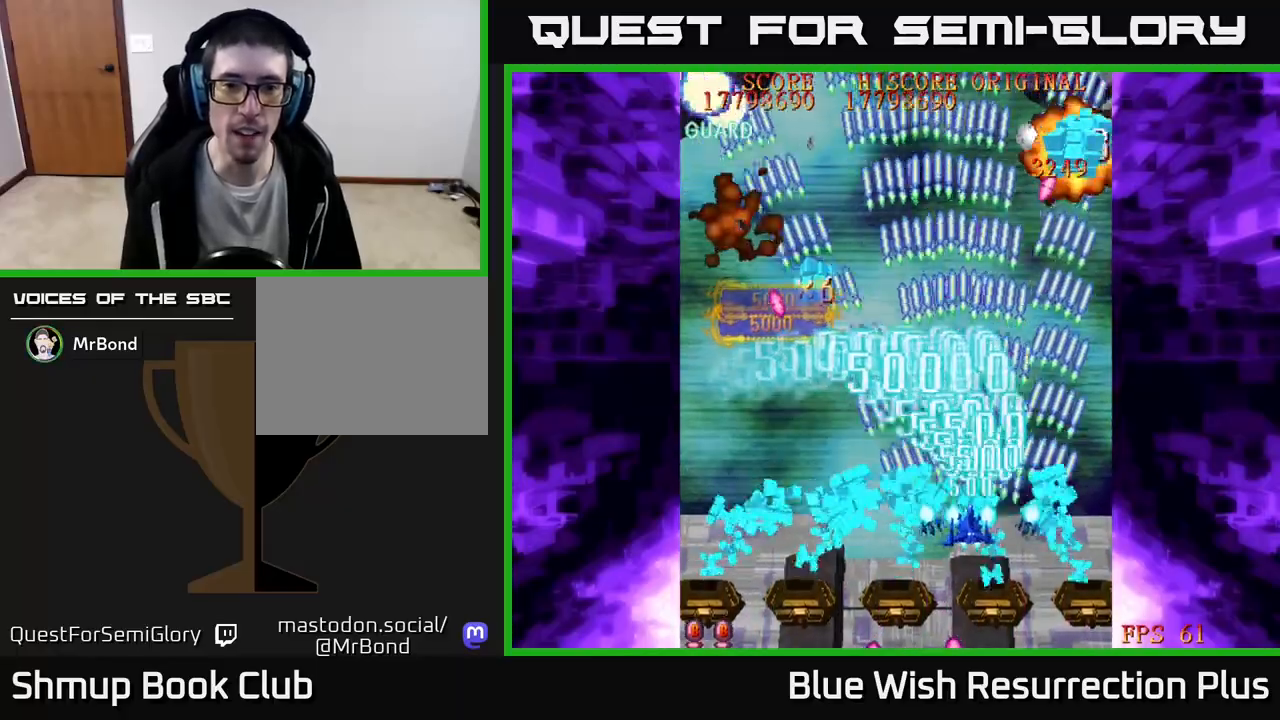
{"buttons": ["X", "DPAD_DOWN", "DPAD_RIGHT"], "events": [[17, "DPAD_DOWN", "up"], [250, "DPAD_DOWN", "down"], [267, "DPAD_LEFT", "up"], [300, "DPAD_RIGHT", "down"]]}
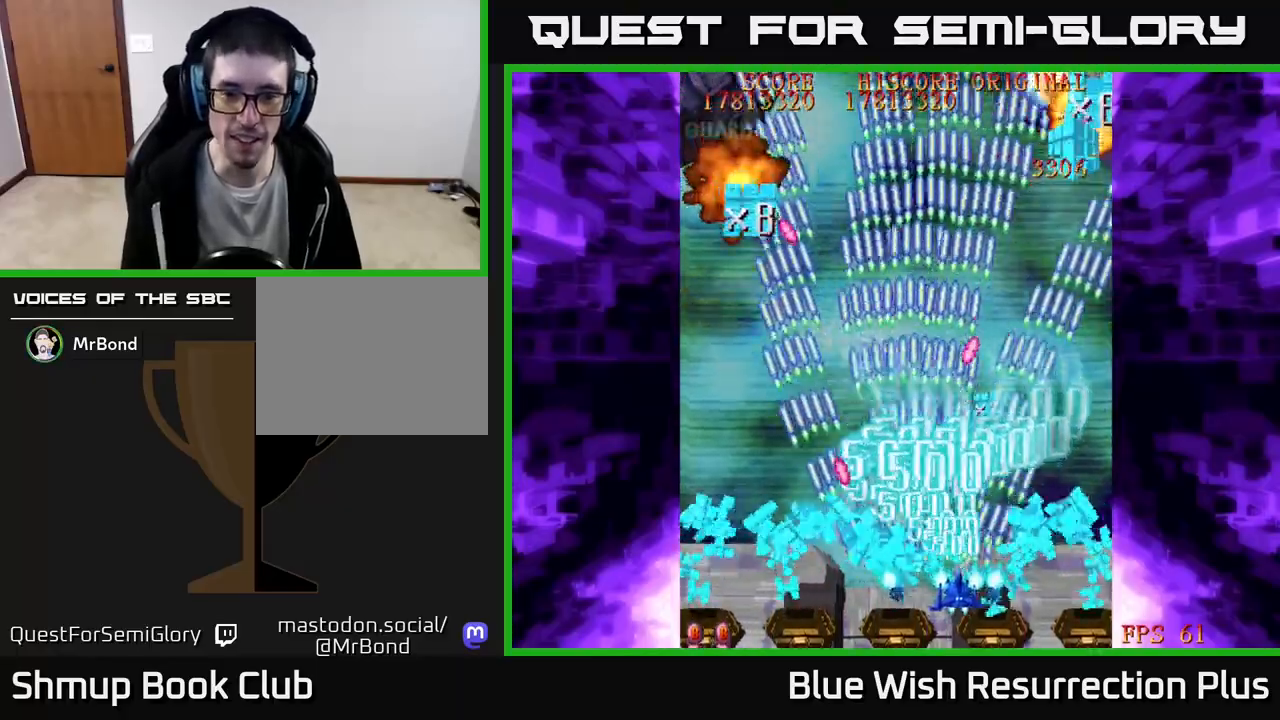
{"buttons": ["X", "DPAD_LEFT"], "events": [[17, "DPAD_DOWN", "up"], [100, "DPAD_RIGHT", "up"], [117, "DPAD_UP", "down"], [317, "DPAD_RIGHT", "down"], [367, "DPAD_RIGHT", "up"], [433, "DPAD_LEFT", "down"], [483, "DPAD_UP", "up"]]}
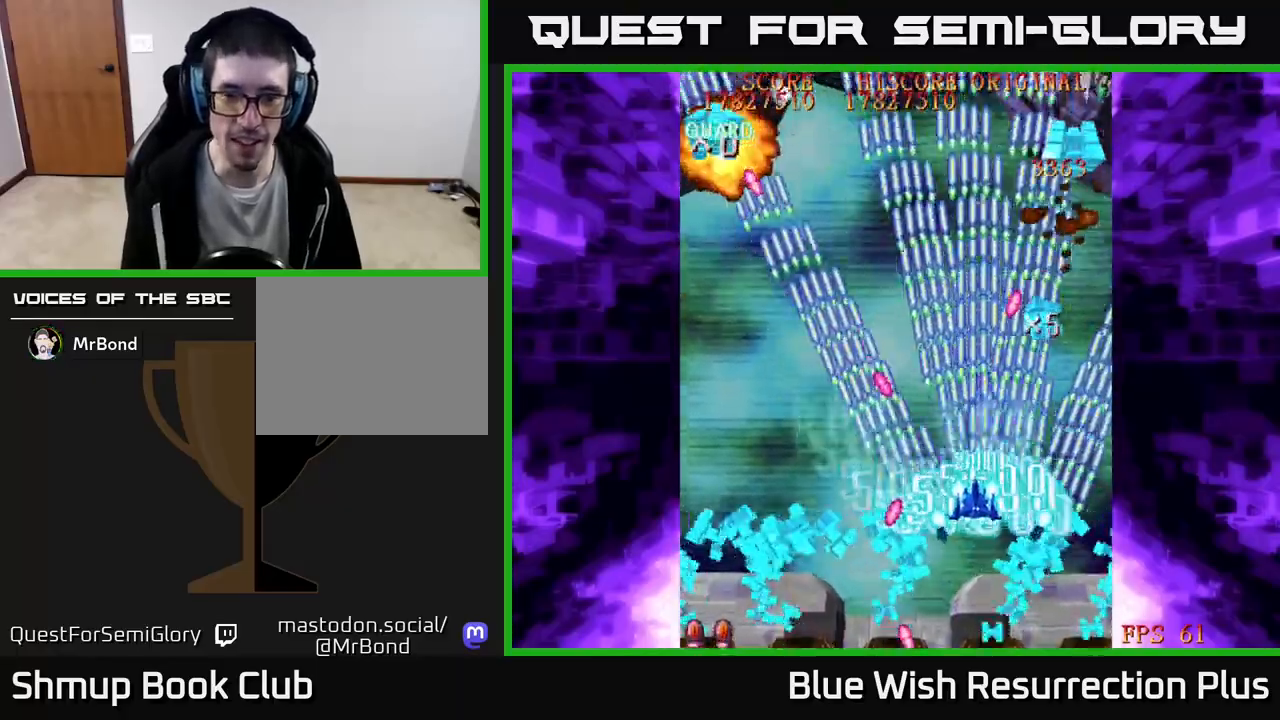
{"buttons": ["X", "DPAD_UP", "DPAD_LEFT"], "events": [[100, "DPAD_DOWN", "down"], [100, "DPAD_LEFT", "up"], [283, "DPAD_LEFT", "down"], [350, "DPAD_DOWN", "up"], [500, "DPAD_UP", "down"]]}
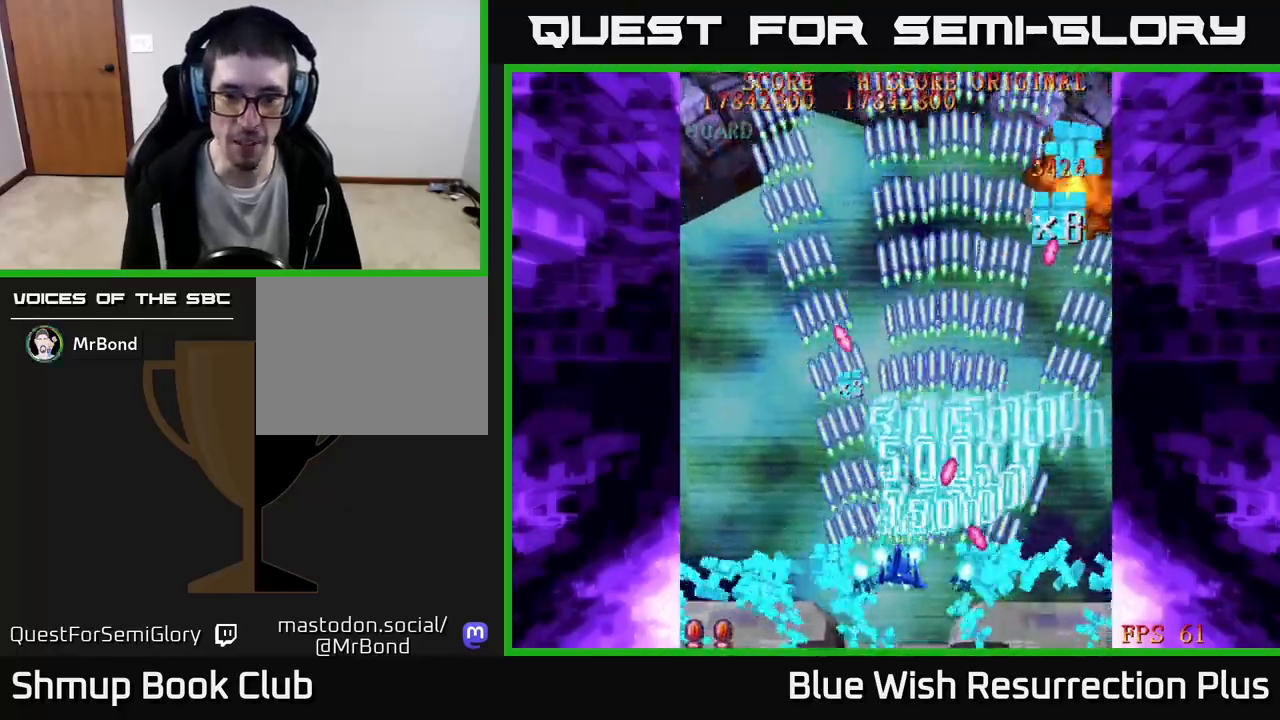
{"buttons": ["X", "DPAD_UP"], "events": [[350, "DPAD_LEFT", "up"]]}
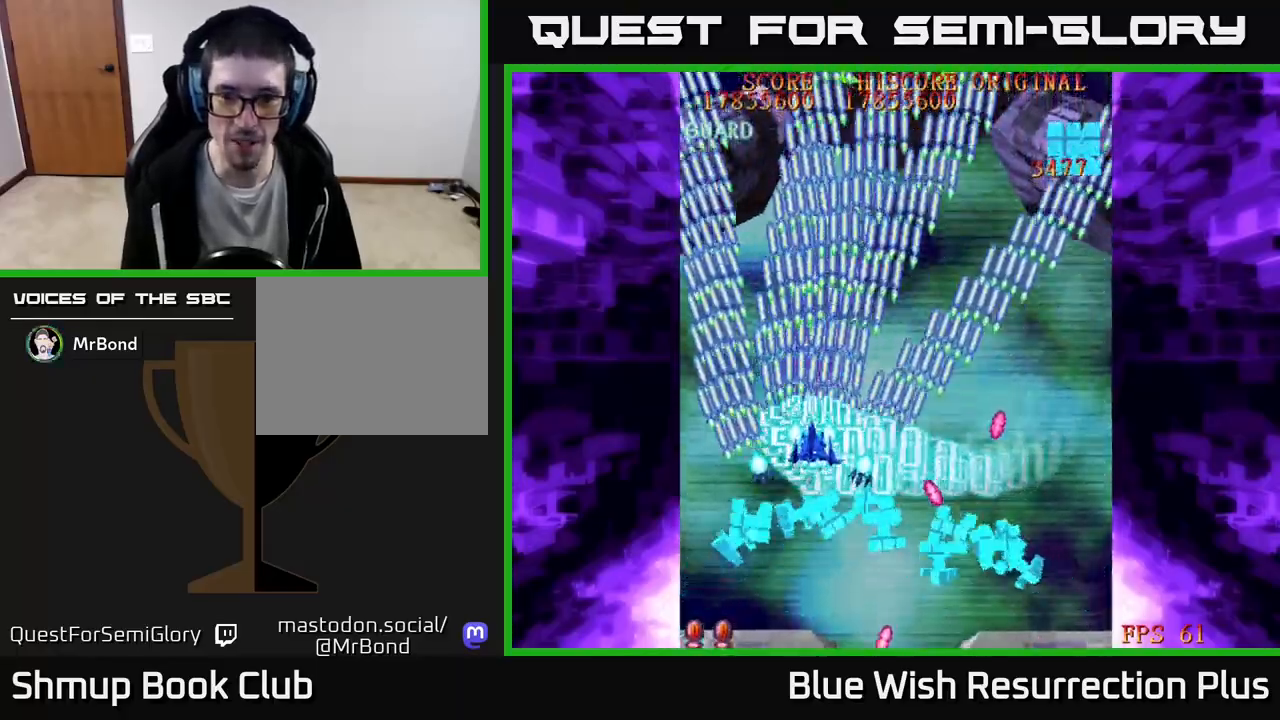
{"buttons": ["X", "DPAD_UP", "DPAD_LEFT"], "events": [[333, "DPAD_LEFT", "down"]]}
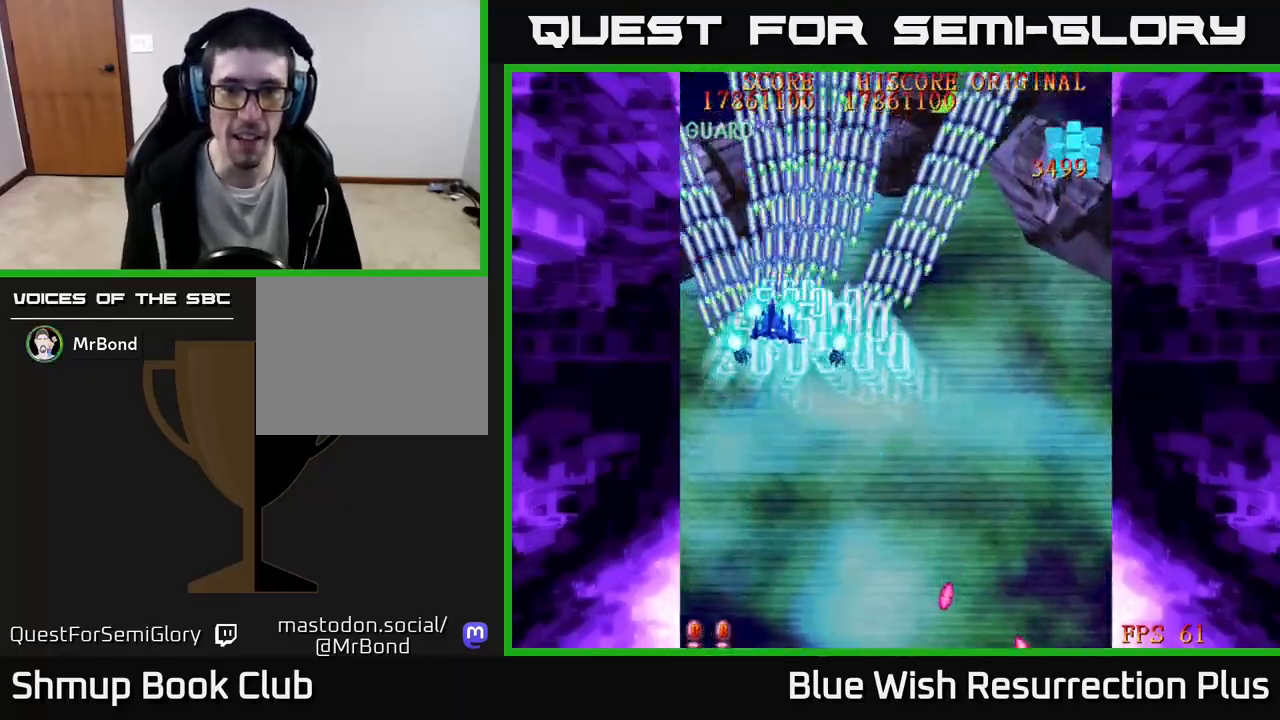
{"buttons": ["X", "DPAD_UP", "DPAD_RIGHT"], "events": [[233, "DPAD_LEFT", "up"], [500, "DPAD_RIGHT", "down"]]}
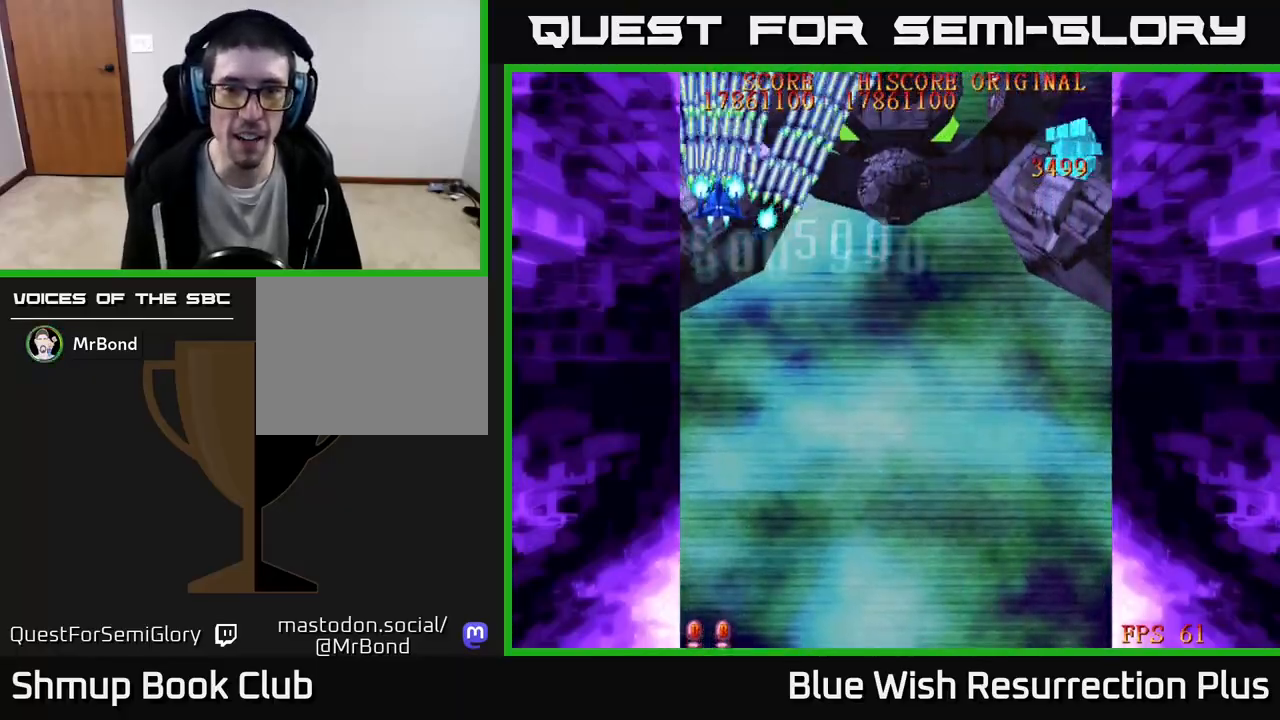
{"buttons": ["X", "DPAD_RIGHT"], "events": [[83, "DPAD_UP", "up"]]}